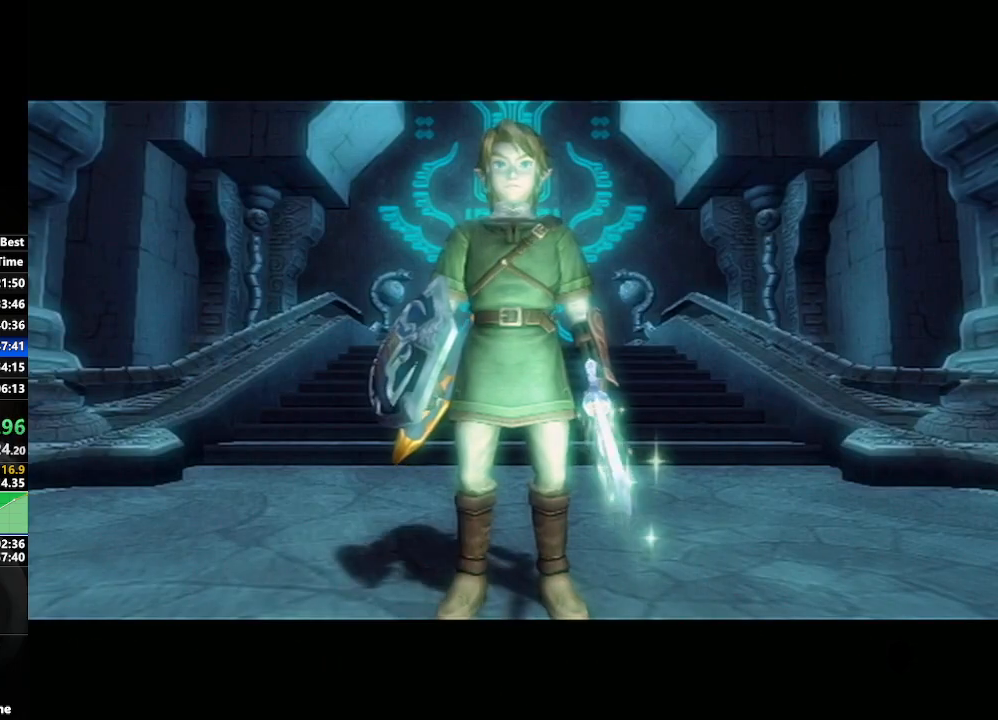
Gameplay with a controller (Nintendo layout); each line is a JSON object with the inputs held at the frame after it. "events" lists button and stick changes between this image and that frame as [ms after this image, input, new state], when the widget could be followed in between. Not read: L3 R3.
{"buttons": ["A"], "left_stick": "center", "right_stick": "center", "events": [[17, "A", "up"], [17, "B", "down"], [67, "B", "up"], [83, "A", "down"], [150, "A", "up"], [167, "B", "down"], [183, "B", "up"], [250, "A", "down"], [267, "A", "up"], [283, "B", "down"], [333, "B", "up"], [350, "A", "down"], [400, "B", "down"], [417, "A", "up"], [467, "B", "up"], [500, "A", "down"]]}
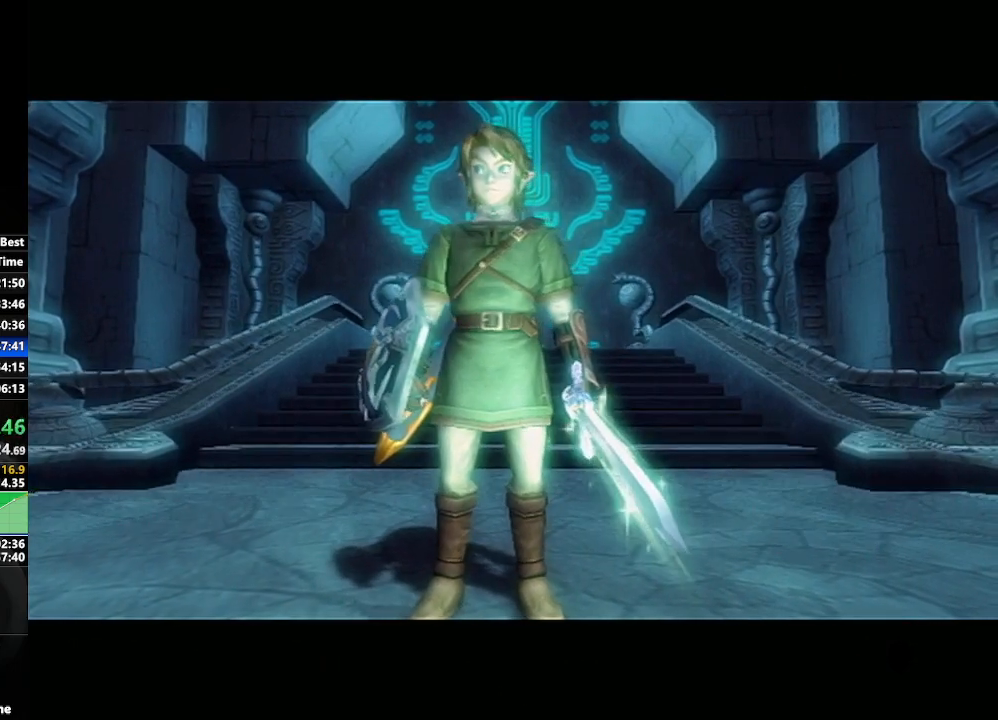
{"buttons": [], "left_stick": "center", "right_stick": "center", "events": [[50, "A", "up"], [50, "B", "down"], [100, "B", "up"], [117, "A", "down"], [167, "A", "up"], [200, "B", "down"], [250, "B", "up"], [267, "A", "down"], [300, "B", "down"], [317, "A", "up"], [383, "A", "down"], [400, "B", "up"], [483, "A", "up"]]}
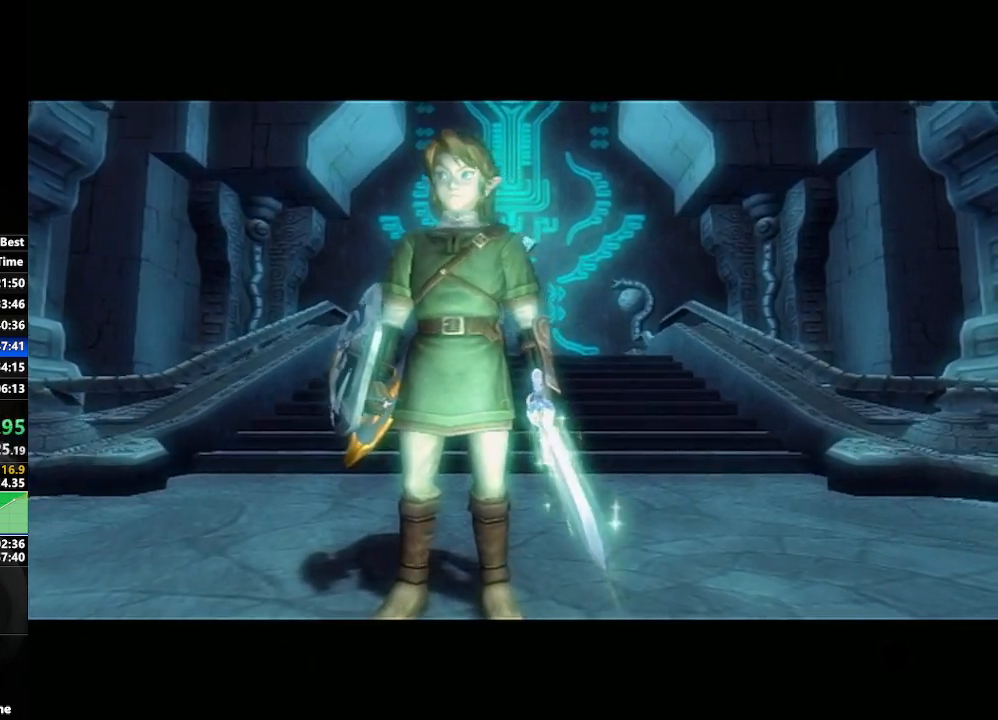
{"buttons": [], "left_stick": "center", "right_stick": "center", "events": [[33, "A", "down"], [133, "A", "up"], [233, "A", "down"], [283, "A", "up"]]}
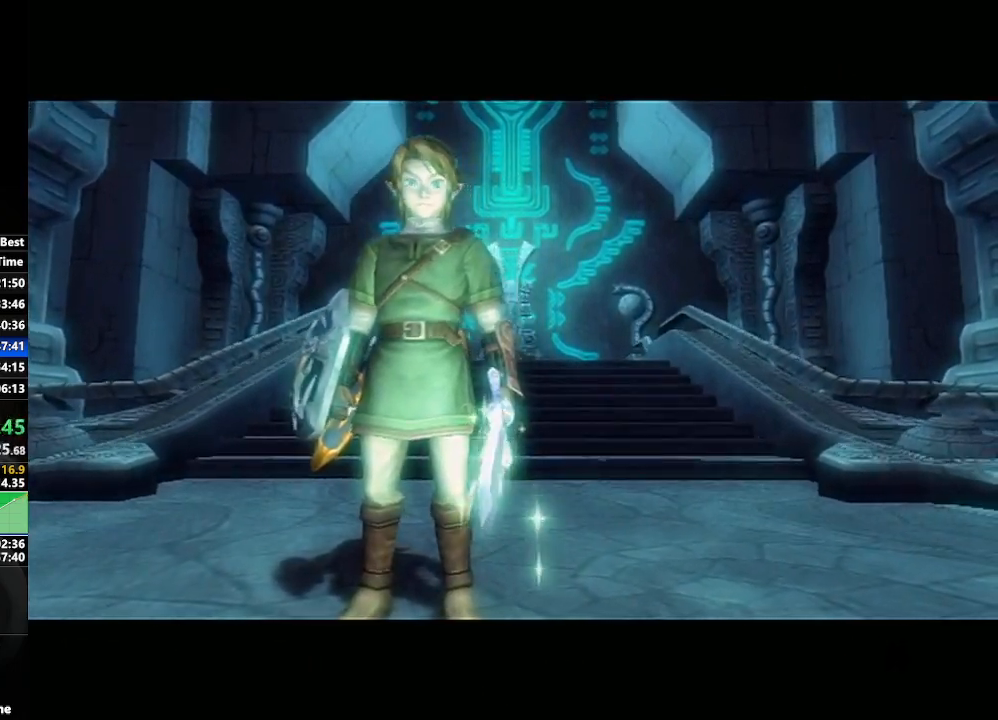
{"buttons": [], "left_stick": "center", "right_stick": "center", "events": []}
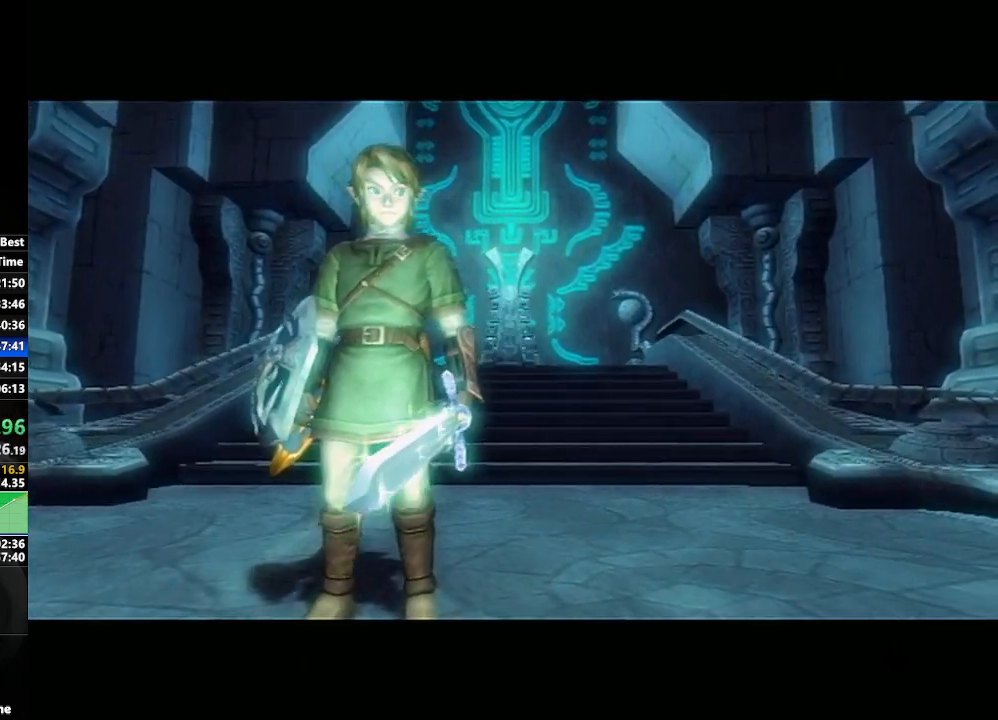
{"buttons": [], "left_stick": "center", "right_stick": "center", "events": []}
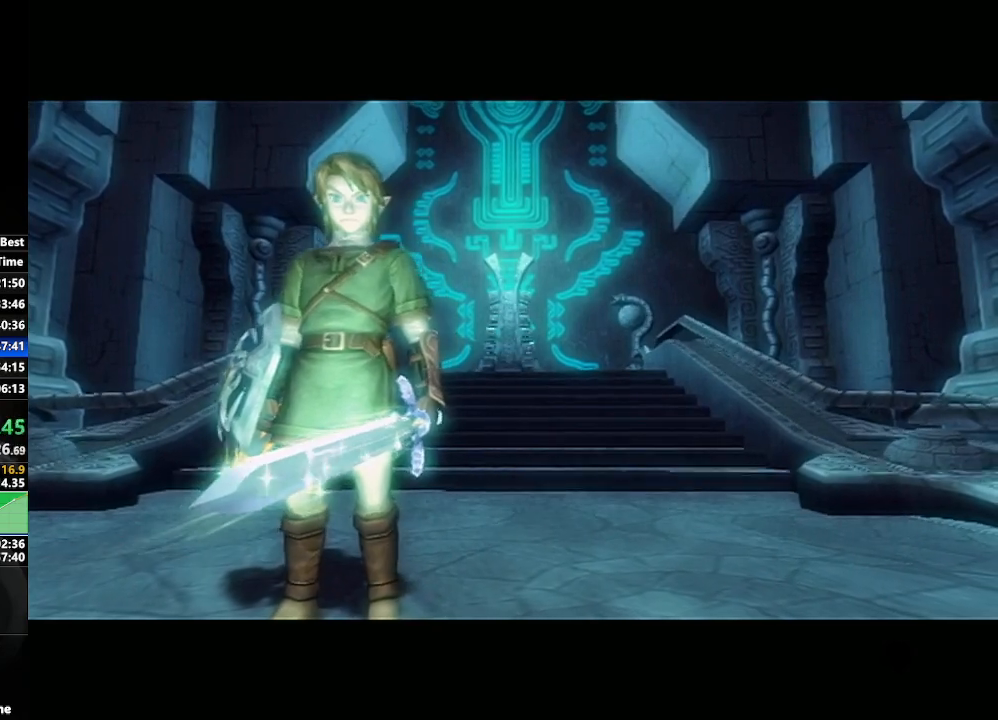
{"buttons": [], "left_stick": "center", "right_stick": "center", "events": [[33, "A", "down"], [100, "A", "up"], [183, "A", "down"], [283, "A", "up"], [350, "A", "down"], [467, "A", "up"]]}
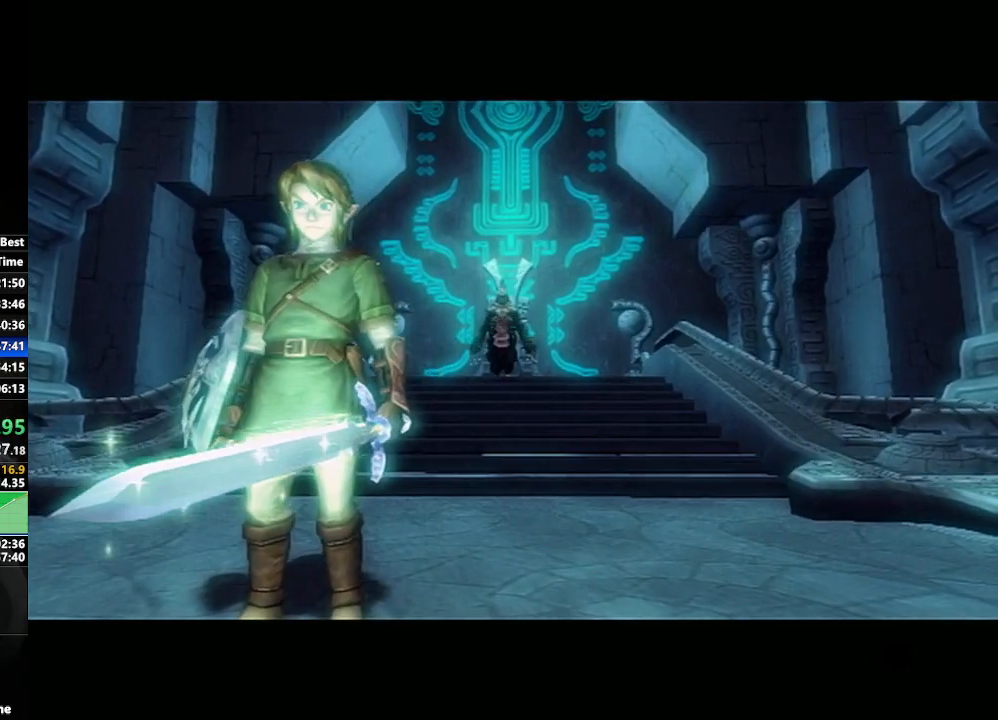
{"buttons": [], "left_stick": "center", "right_stick": "center", "events": [[17, "A", "down"], [117, "A", "up"], [200, "A", "down"], [283, "A", "up"], [350, "A", "down"], [433, "A", "up"]]}
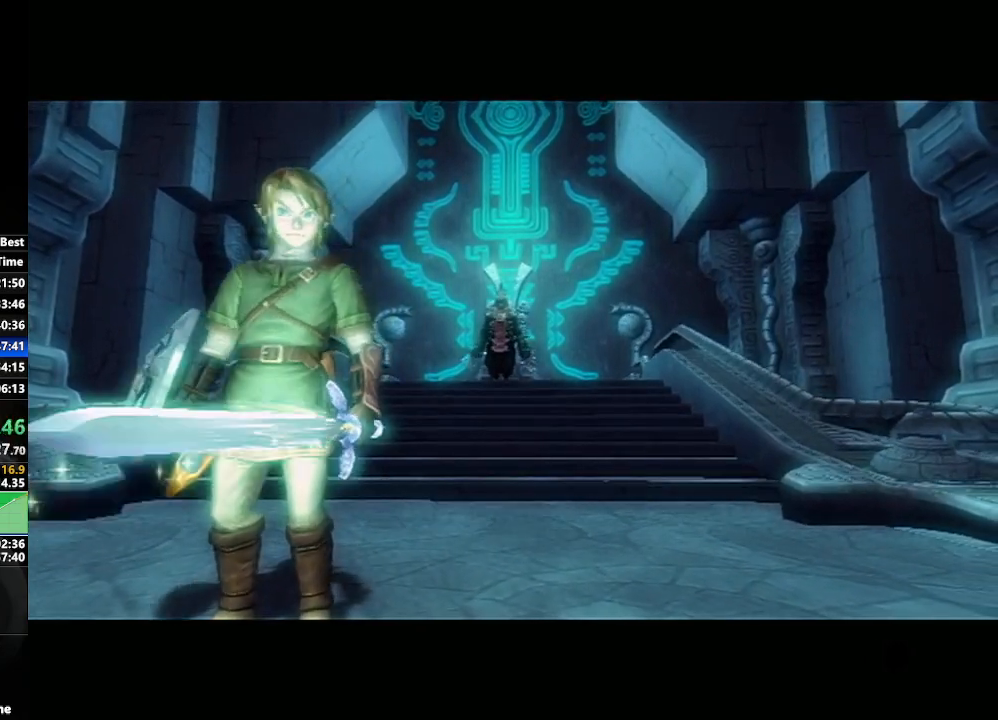
{"buttons": ["A"], "left_stick": "center", "right_stick": "center", "events": [[17, "A", "down"], [83, "A", "up"], [183, "A", "down"], [250, "A", "up"], [333, "A", "down"], [367, "A", "up"], [467, "A", "down"]]}
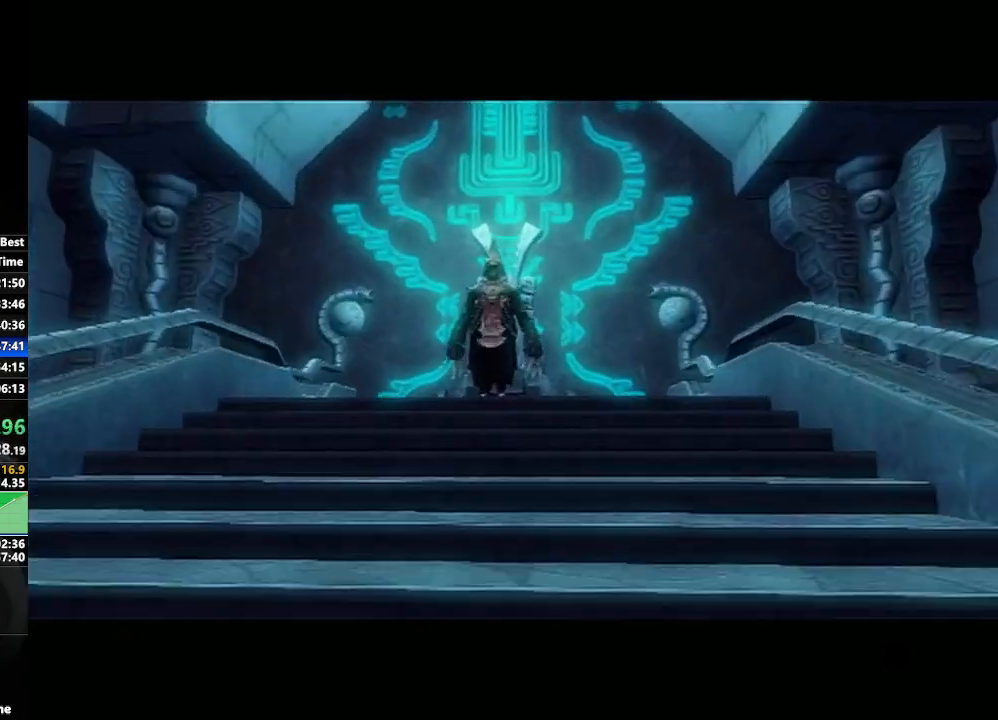
{"buttons": [], "left_stick": "center", "right_stick": "center", "events": [[17, "A", "up"], [50, "B", "down"], [100, "B", "up"], [133, "A", "down"], [167, "A", "up"], [183, "B", "down"], [233, "B", "up"], [250, "A", "down"], [300, "A", "up"], [317, "B", "down"], [367, "B", "up"], [400, "A", "down"], [433, "A", "up"], [433, "B", "down"], [500, "B", "up"]]}
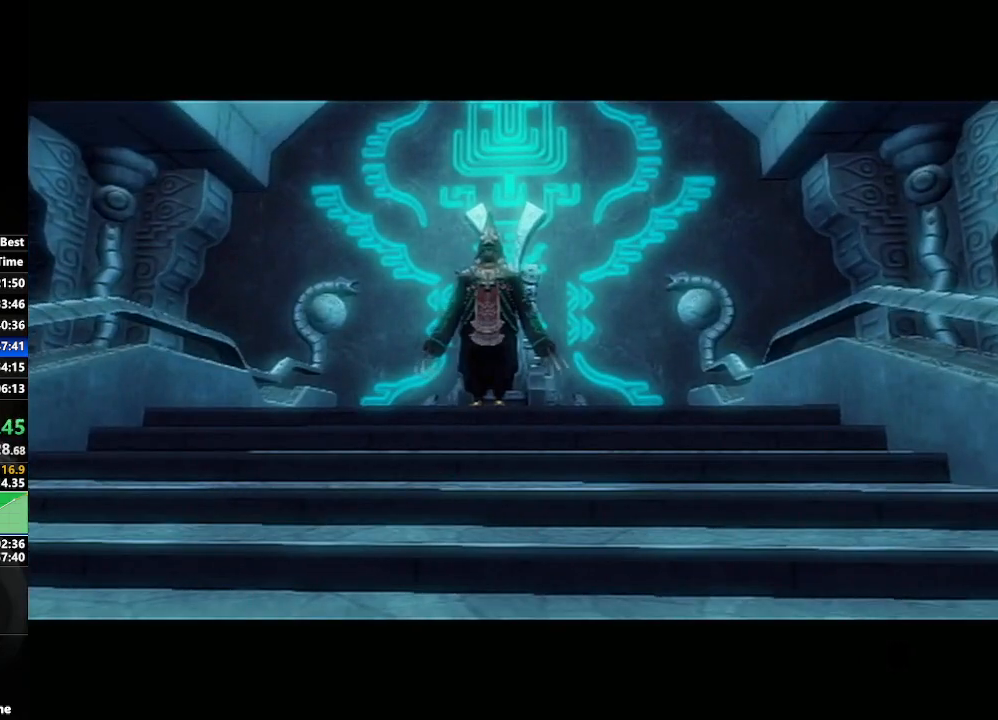
{"buttons": [], "left_stick": "center", "right_stick": "center", "events": [[17, "A", "down"], [67, "B", "down"], [83, "A", "up"], [117, "B", "up"], [167, "A", "down"], [217, "A", "up"], [217, "B", "down"], [250, "B", "up"], [283, "A", "down"], [333, "A", "up"], [333, "B", "down"], [400, "B", "up"], [450, "A", "down"], [467, "A", "up"], [467, "B", "down"], [500, "B", "up"]]}
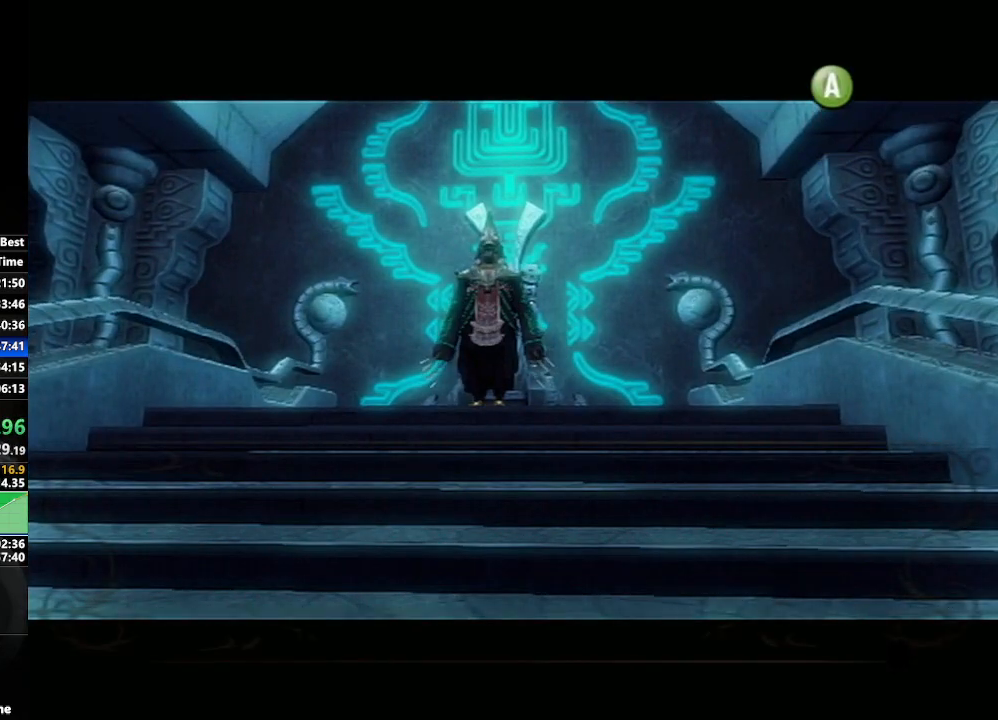
{"buttons": ["A", "B"], "left_stick": "center", "right_stick": "center", "events": [[50, "A", "down"], [83, "B", "down"], [117, "A", "up"], [150, "B", "up"], [183, "A", "down"], [217, "B", "down"], [233, "A", "up"], [267, "B", "up"], [317, "A", "down"], [333, "B", "down"], [400, "A", "up"], [400, "B", "up"], [467, "A", "down"], [467, "B", "down"]]}
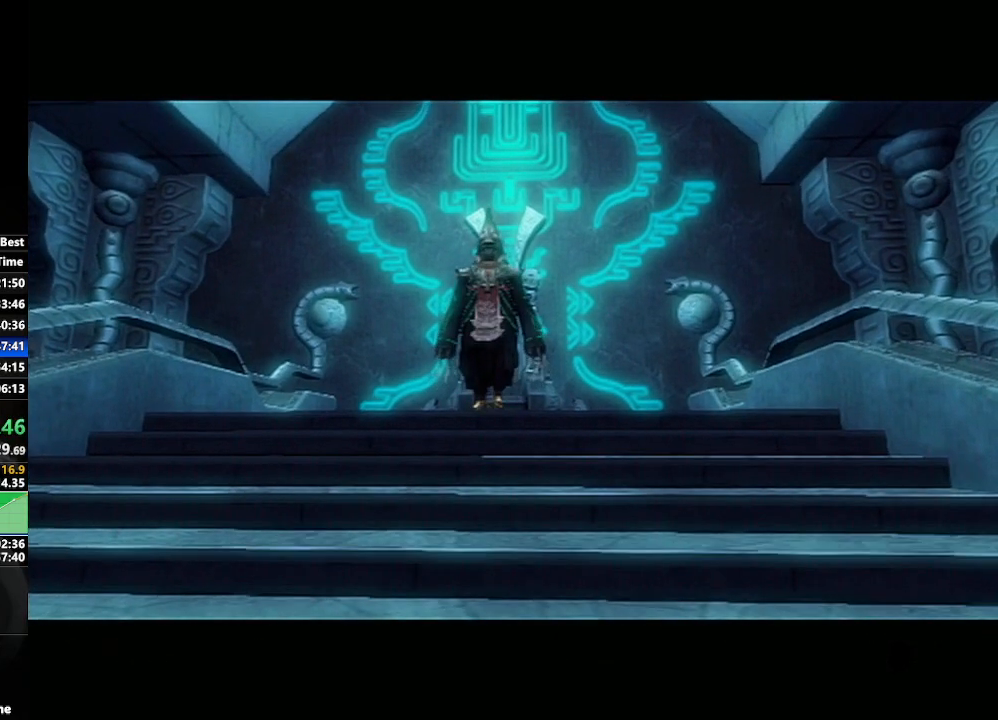
{"buttons": [], "left_stick": "down-left", "right_stick": "center", "events": [[17, "A", "up"], [33, "B", "up"], [83, "B", "down"], [100, "A", "down"], [167, "A", "up"], [167, "B", "up"], [217, "A", "down"], [317, "A", "up"], [450, "left_stick", "down-left"]]}
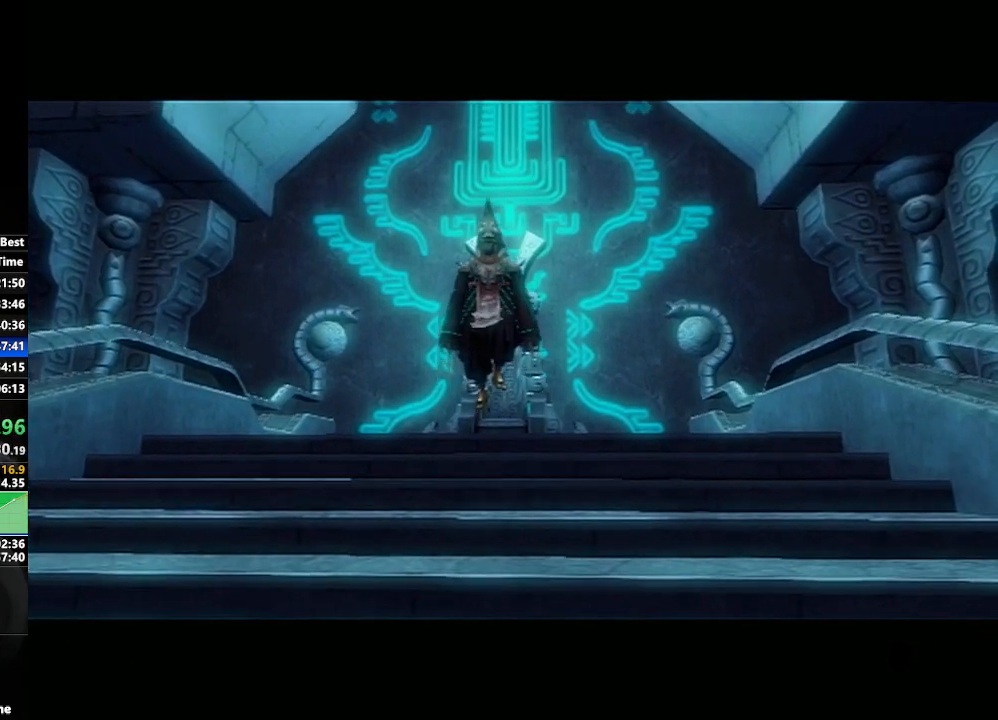
{"buttons": [], "left_stick": "center", "right_stick": "center", "events": [[450, "left_stick", "center"]]}
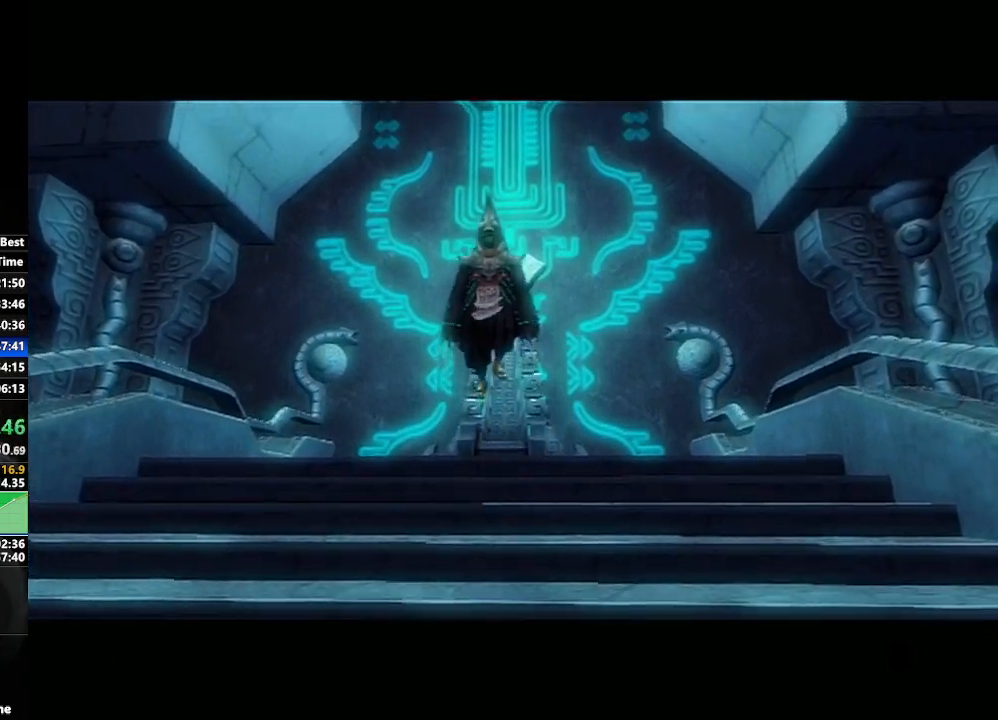
{"buttons": [], "left_stick": "center", "right_stick": "center", "events": [[283, "left_stick", "down-right"], [450, "left_stick", "center"]]}
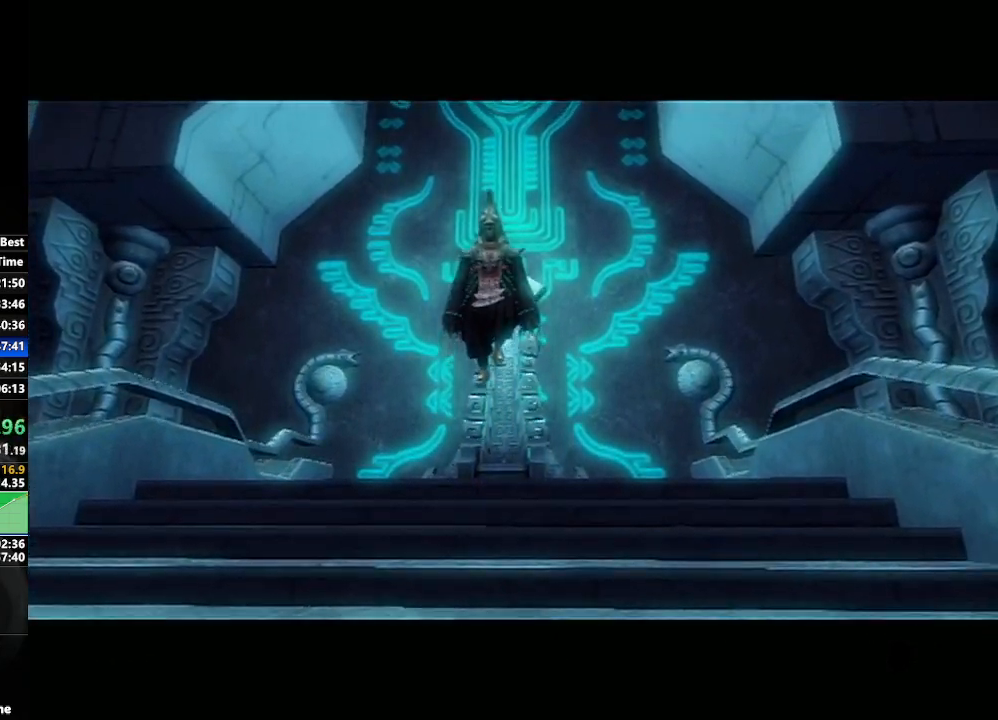
{"buttons": [], "left_stick": "center", "right_stick": "center", "events": []}
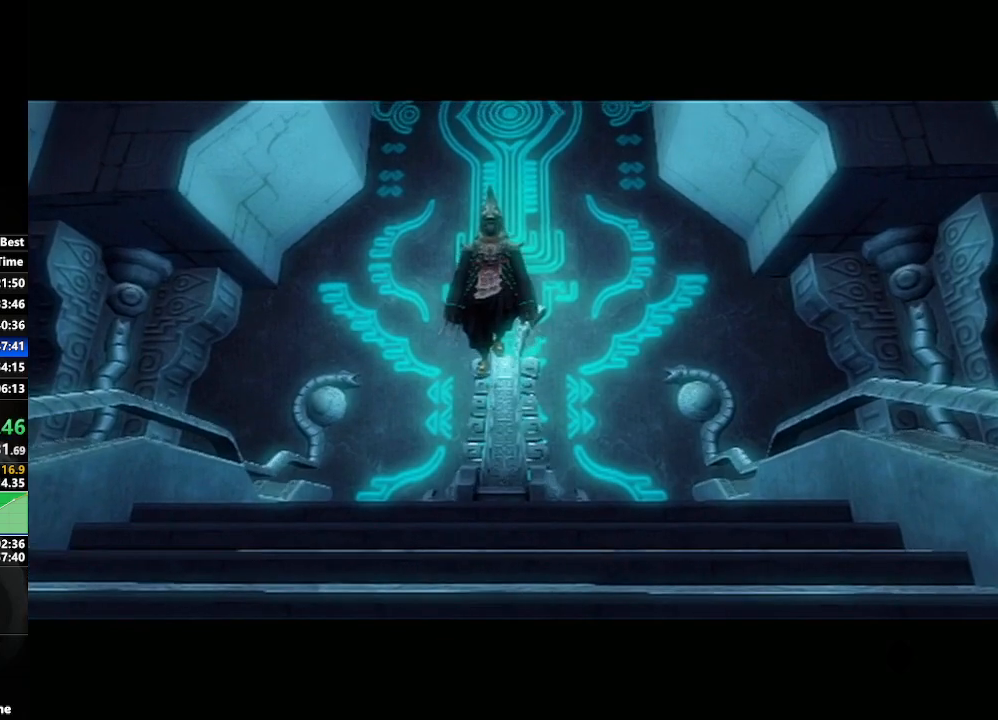
{"buttons": [], "left_stick": "center", "right_stick": "center", "events": [[100, "left_stick", "down-right"], [250, "left_stick", "center"]]}
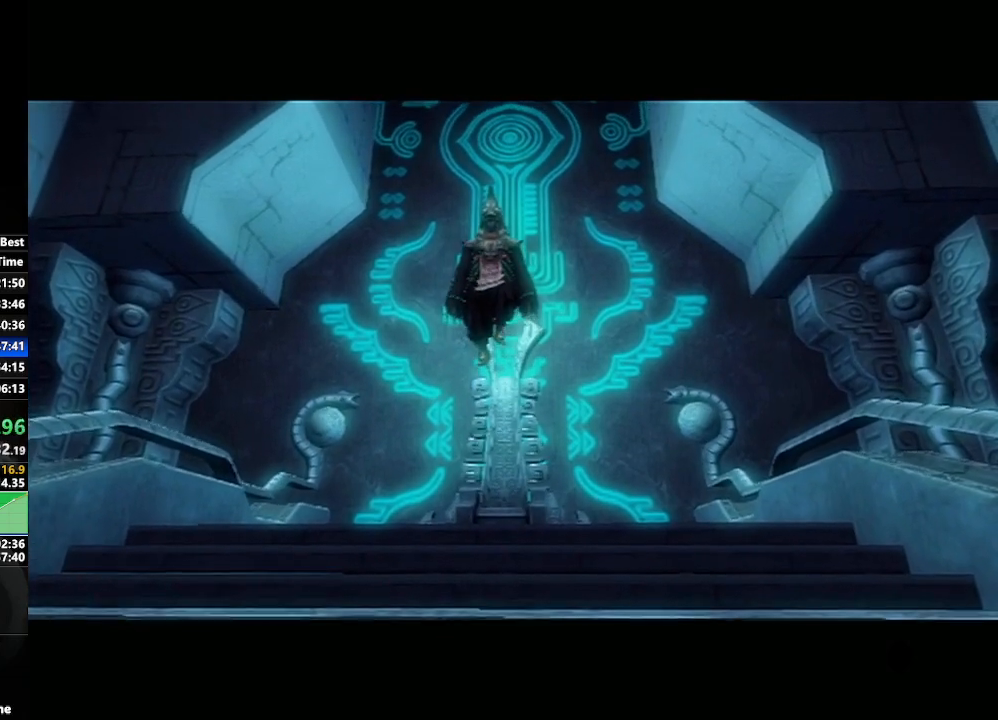
{"buttons": [], "left_stick": "center", "right_stick": "center", "events": []}
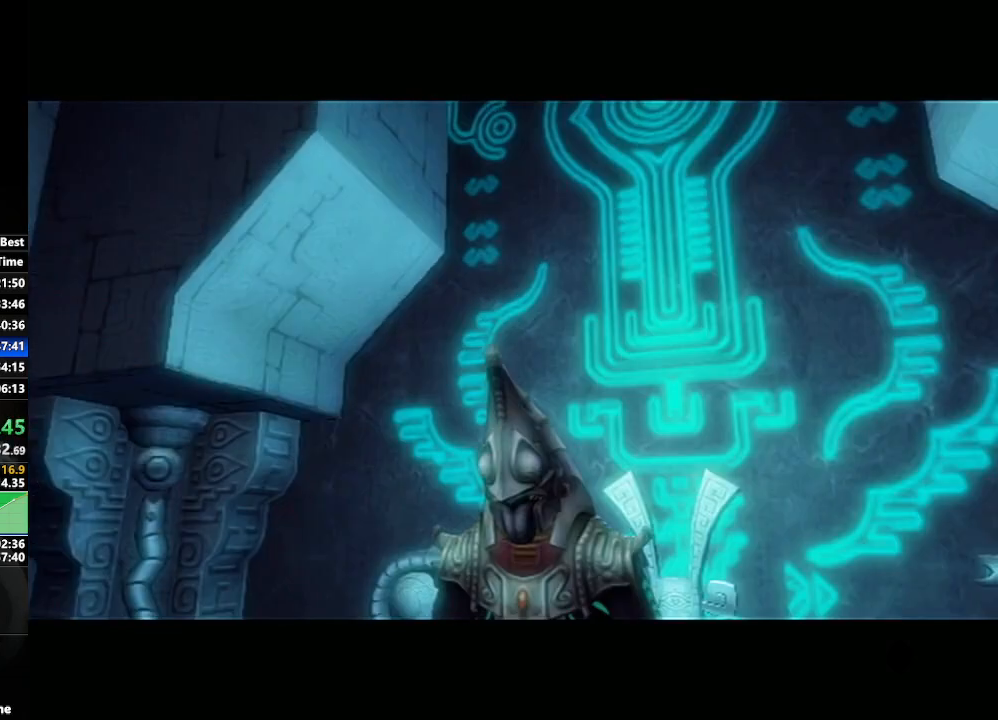
{"buttons": [], "left_stick": "down-left", "right_stick": "center", "events": [[367, "left_stick", "down-left"]]}
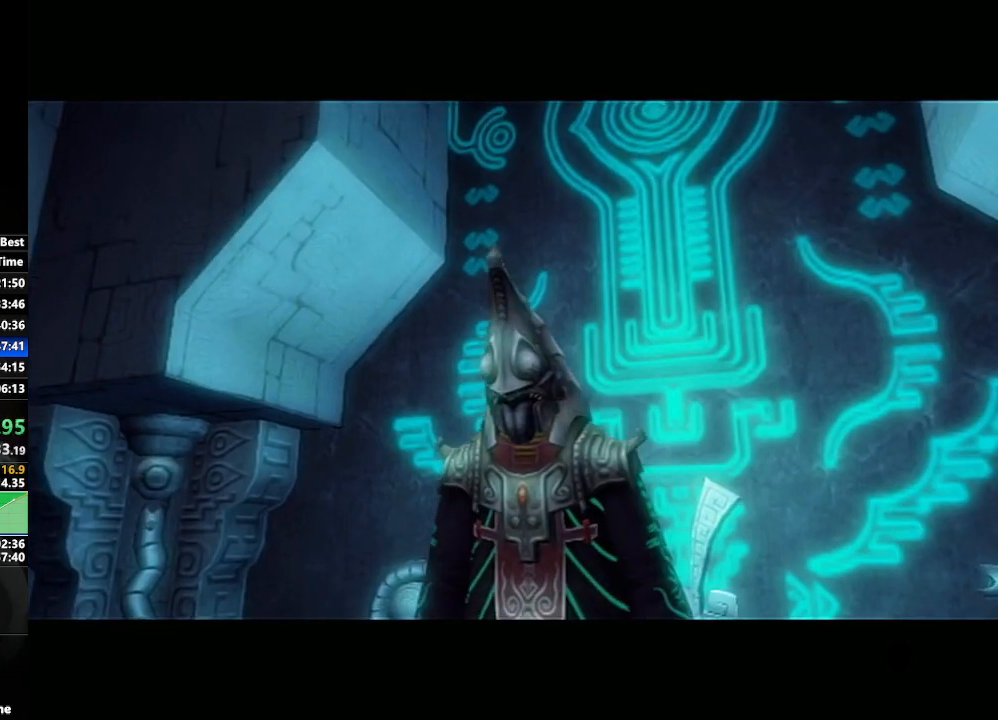
{"buttons": [], "left_stick": "center", "right_stick": "center", "events": [[17, "left_stick", "center"], [150, "left_stick", "down-right"], [300, "left_stick", "center"]]}
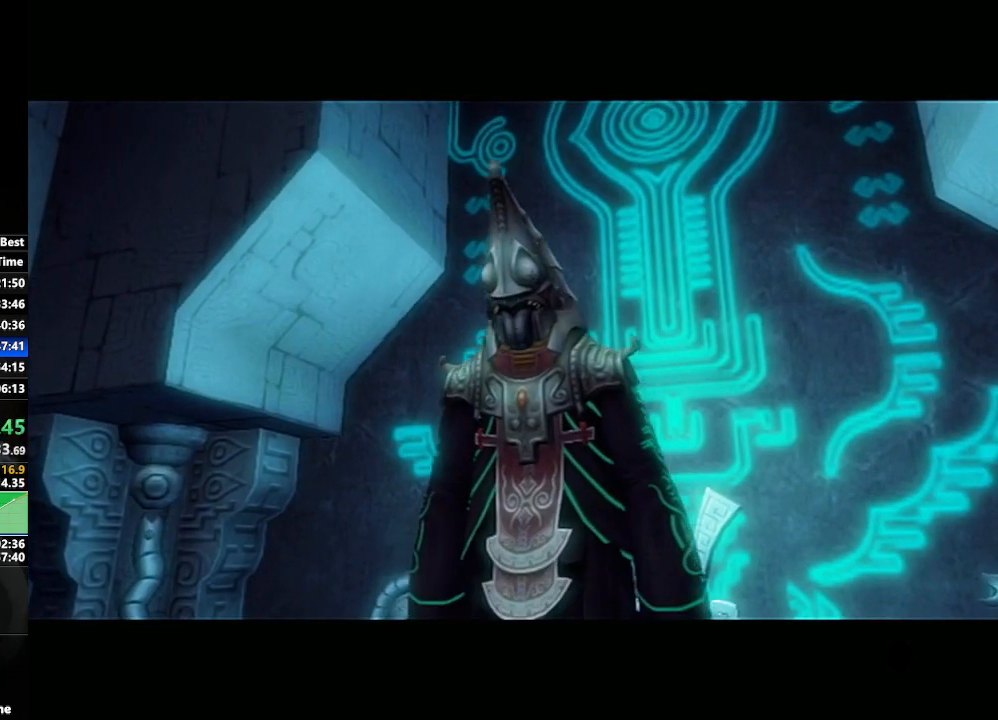
{"buttons": [], "left_stick": "center", "right_stick": "center", "events": []}
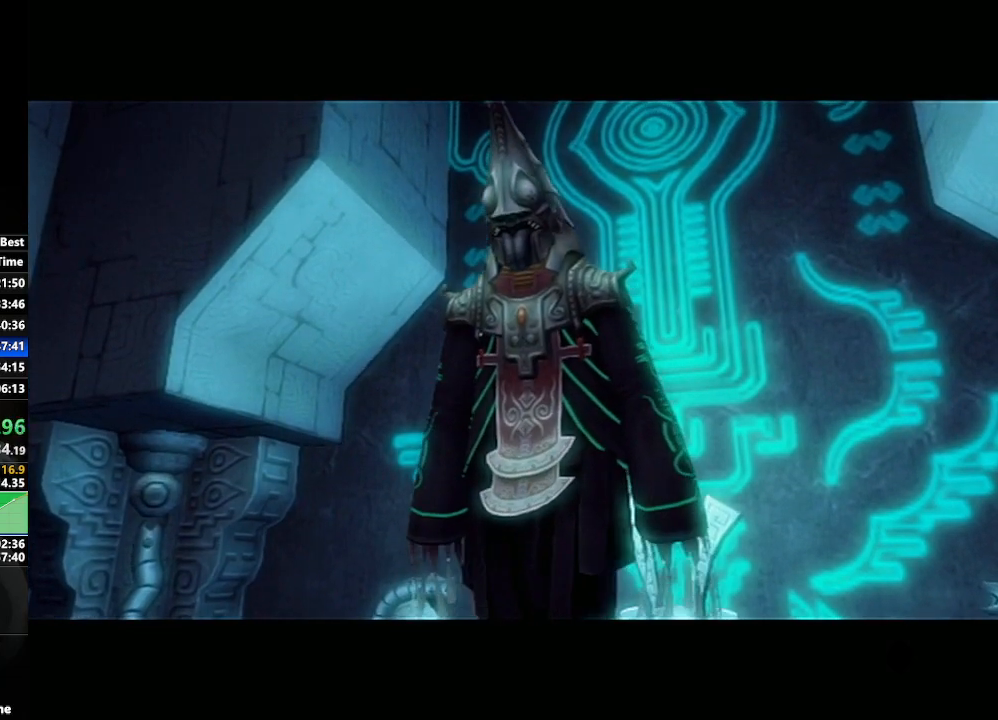
{"buttons": [], "left_stick": "center", "right_stick": "center", "events": []}
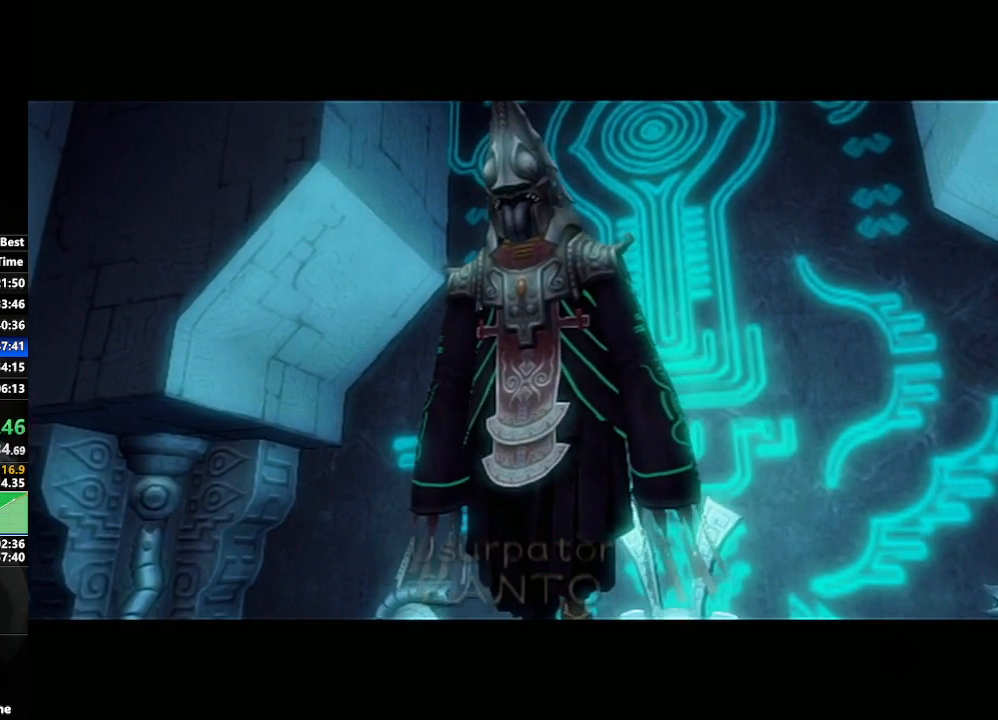
{"buttons": [], "left_stick": "left", "right_stick": "center", "events": [[350, "left_stick", "left"]]}
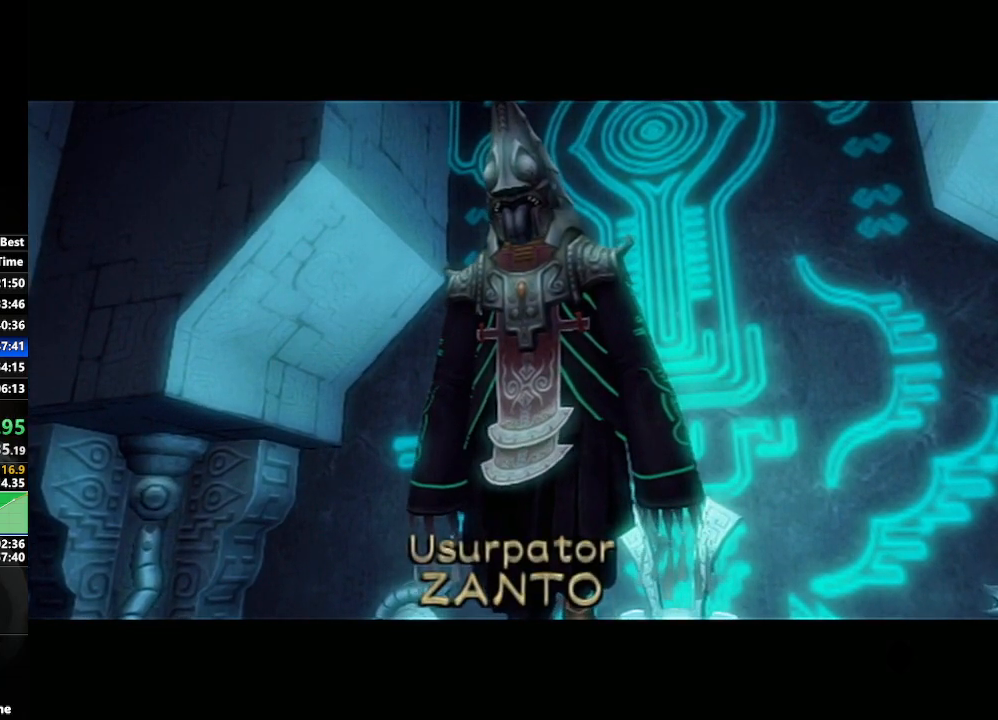
{"buttons": [], "left_stick": "center", "right_stick": "center", "events": [[17, "left_stick", "center"], [183, "left_stick", "down-right"], [400, "left_stick", "center"]]}
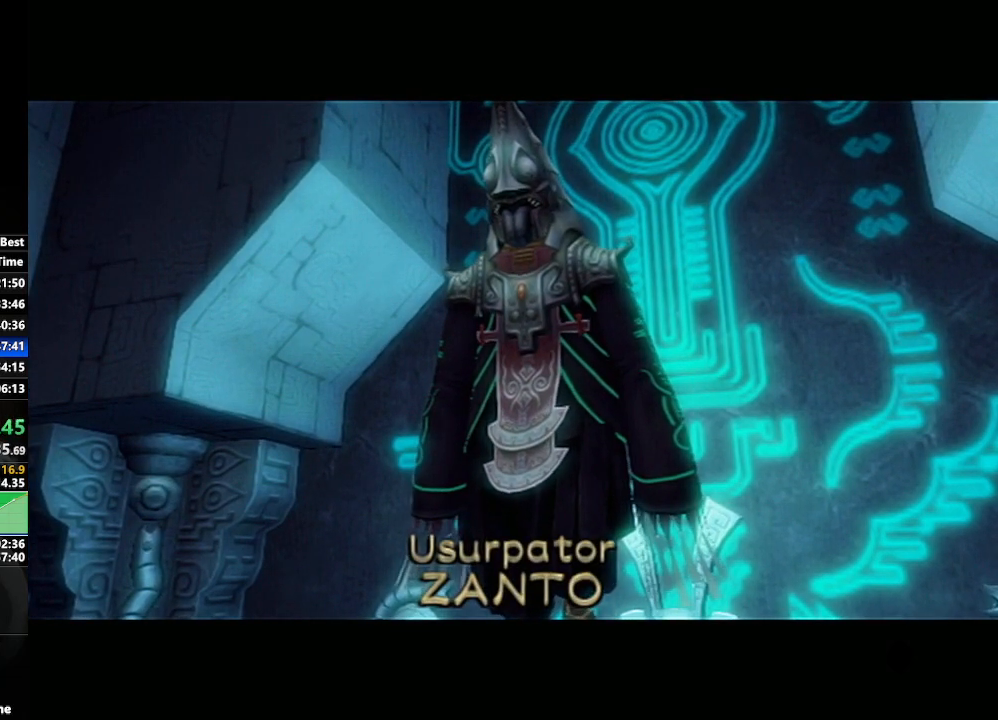
{"buttons": [], "left_stick": "down-left", "right_stick": "center", "events": [[233, "left_stick", "left"], [433, "left_stick", "down-left"]]}
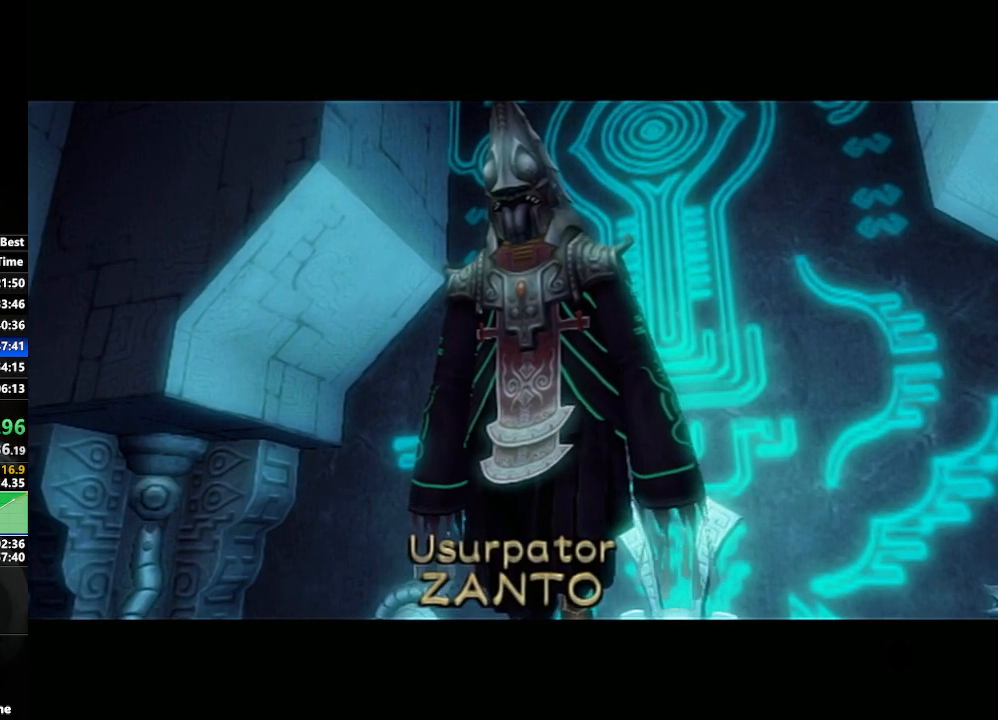
{"buttons": [], "left_stick": "center", "right_stick": "center", "events": [[417, "left_stick", "center"]]}
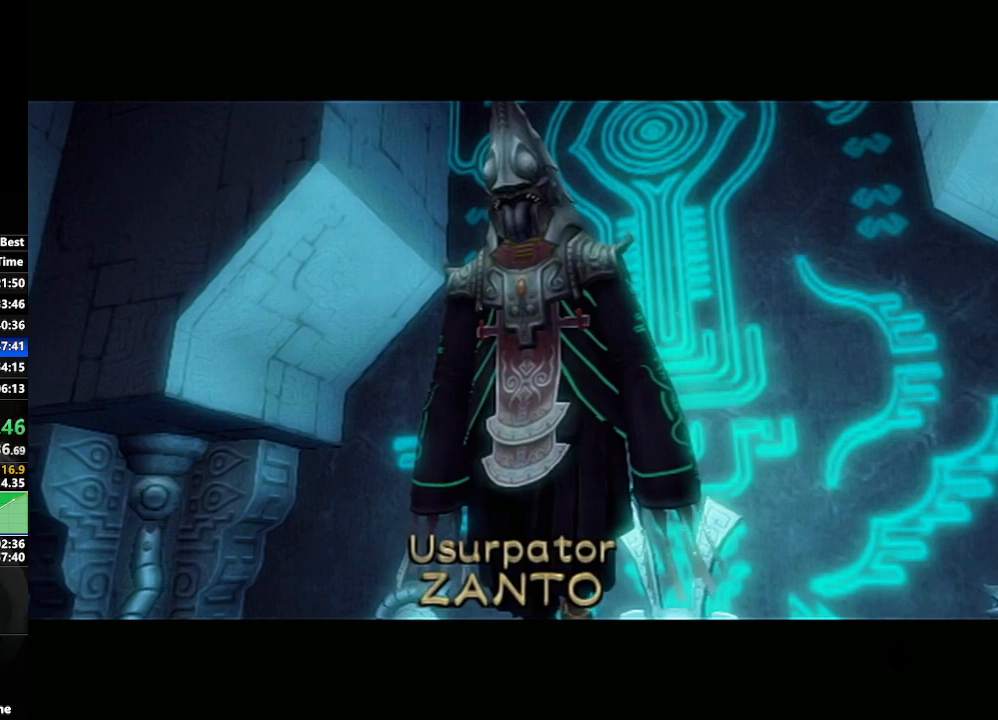
{"buttons": [], "left_stick": "center", "right_stick": "center", "events": []}
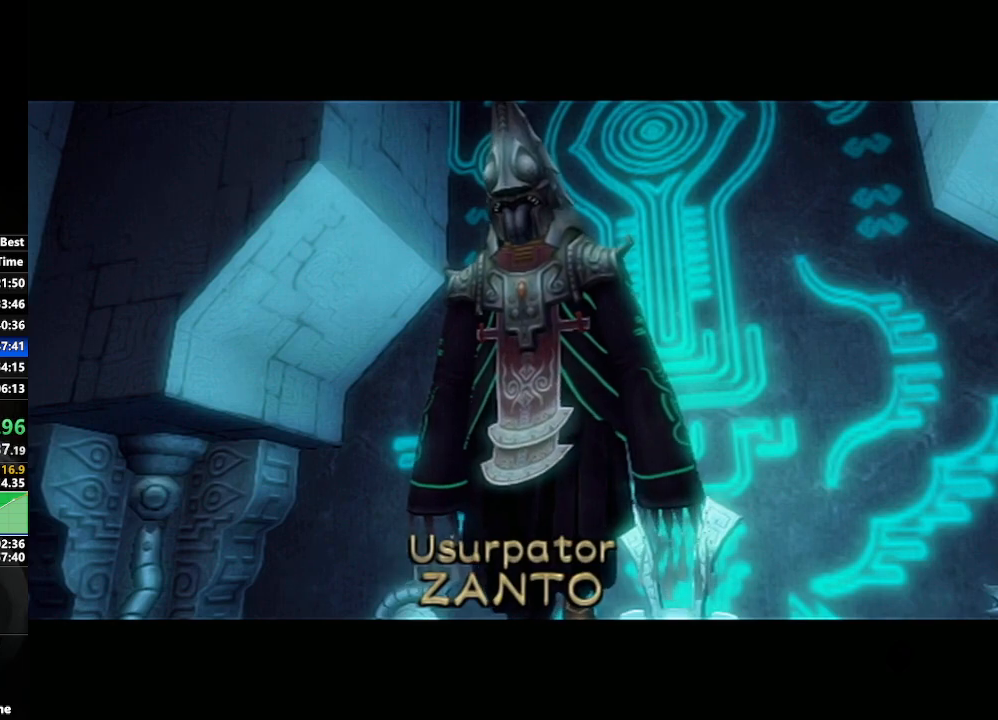
{"buttons": [], "left_stick": "center", "right_stick": "center", "events": []}
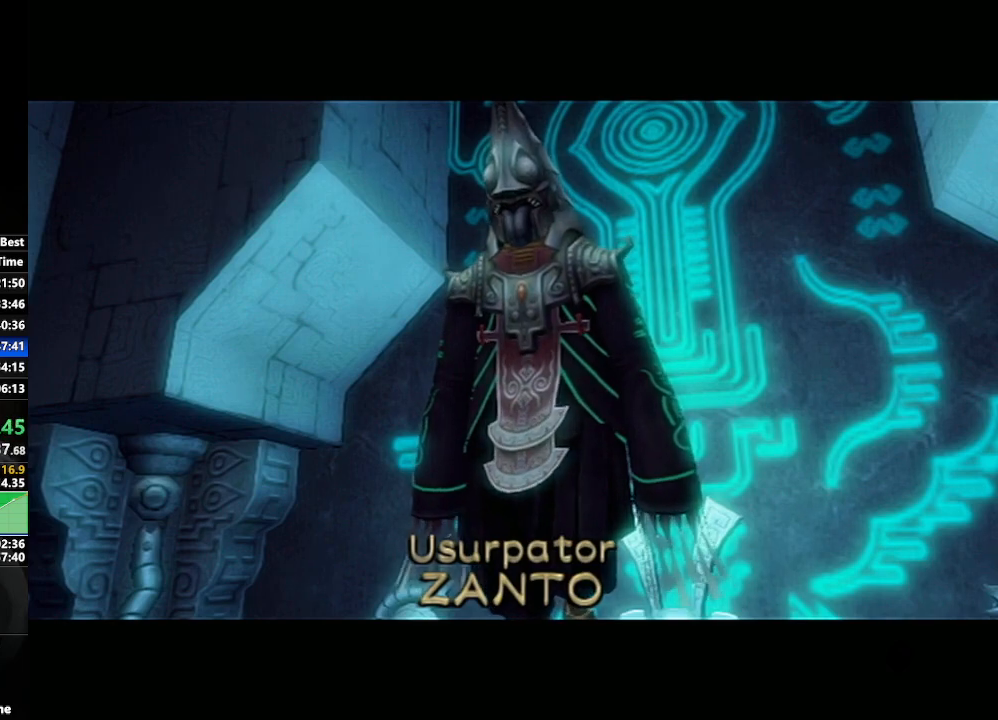
{"buttons": [], "left_stick": "center", "right_stick": "center", "events": []}
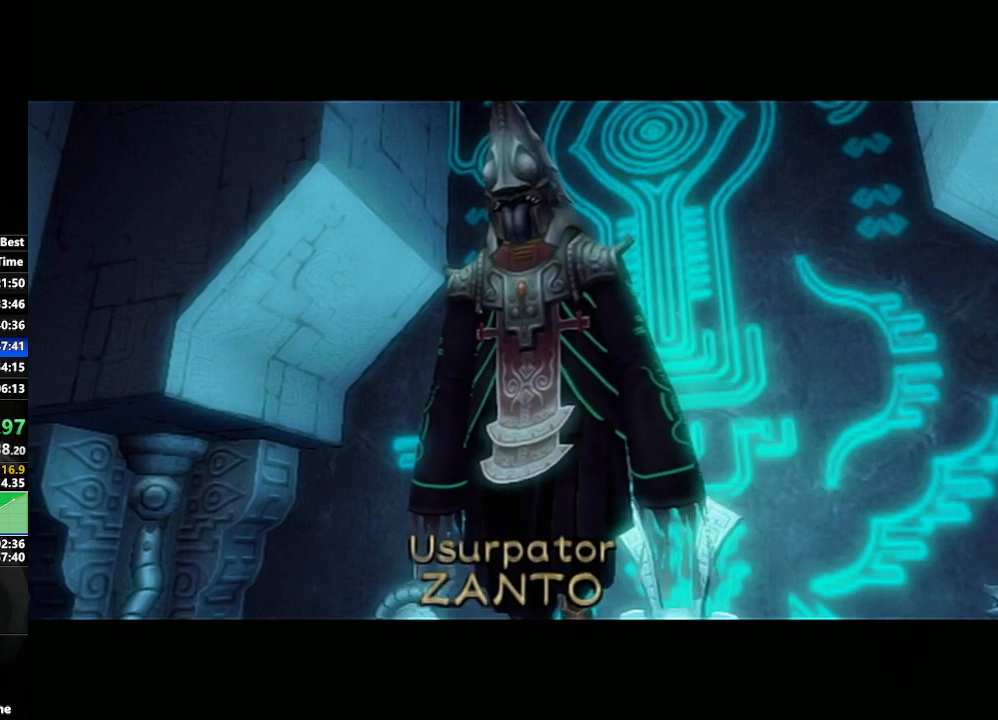
{"buttons": [], "left_stick": "center", "right_stick": "center", "events": []}
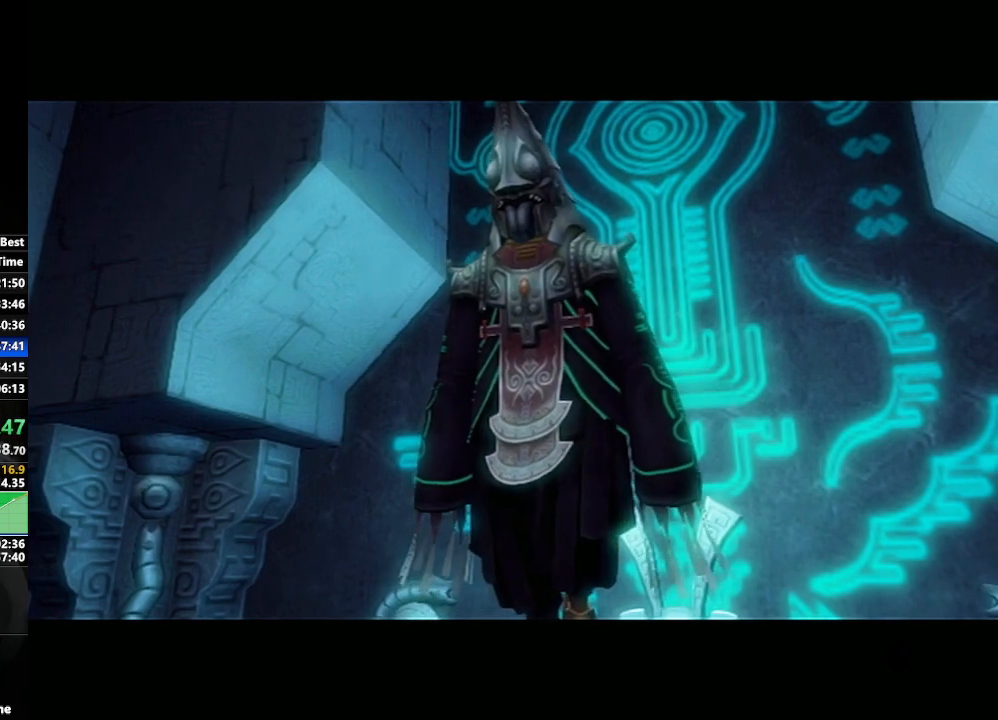
{"buttons": [], "left_stick": "center", "right_stick": "center", "events": []}